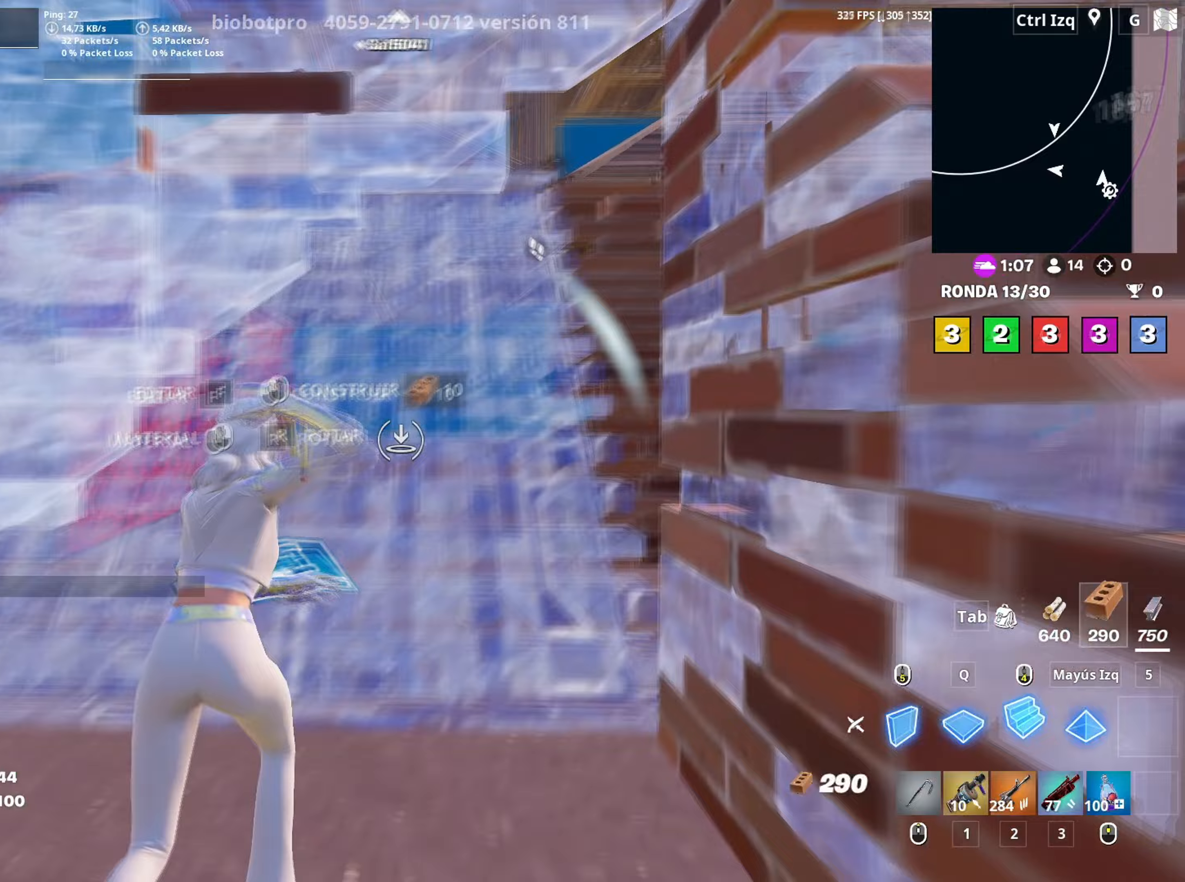
Gameplay with keyboard and mouse; each line is a JSON object with the keys and mouse buttons held at the frame after it. "events" lists presses ("down") and releases ("up") of "1", "2", "3", "4", "5", "a", "alt", "c", "caps_lock", "ctrl", "d", "e", "f", "g", "q", "r", "s", "shift", "space", "t", "tab", "v", "w", "x", "z", "mouse_left", "mouse_wheel" and "mouse_right" between this image and that frame as [ms after this image, input, new state], when the widget could be followed in between. "mouse_left", "mouse_wheel", "mouse_right" = the "left", "wheel", "right" buttons of the "mouse" list. No other keys are recorded. "wheel" means that the mouse wheel is clicked or scrolled. "mouse_move" is the direction in which the mouse moves at that frame (one of eight, or "still"), when it could be read.
{"keys": ["a", "w"], "mouse": [], "mouse_move": "down-right", "events": [[50, "3", "down"], [100, "3", "up"], [100, "mouse_left", "up"], [233, "v", "down"], [283, "v", "up"], [383, "a", "down"]]}
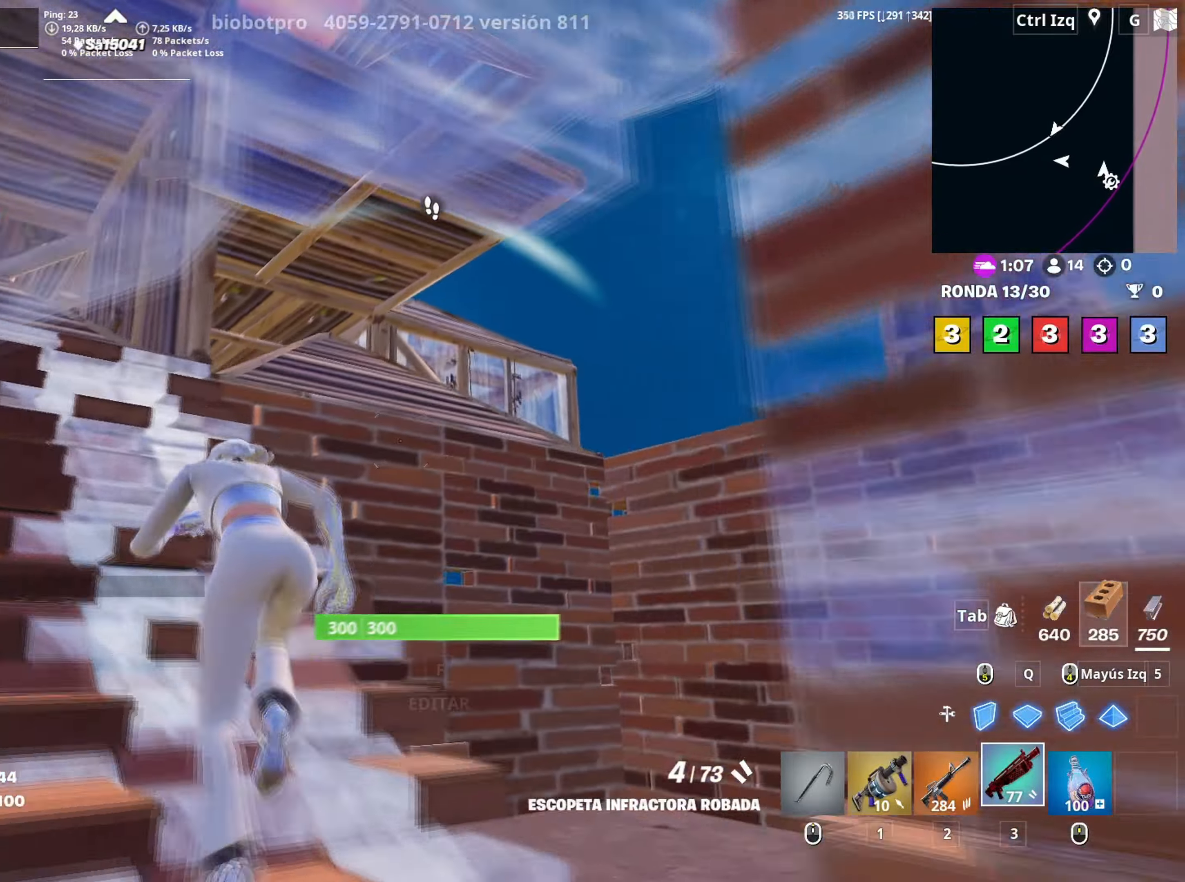
{"keys": ["w"], "mouse": [], "mouse_move": "down", "events": [[117, "a", "up"], [250, "d", "down"], [350, "d", "up"], [350, "space", "down"], [500, "space", "up"]]}
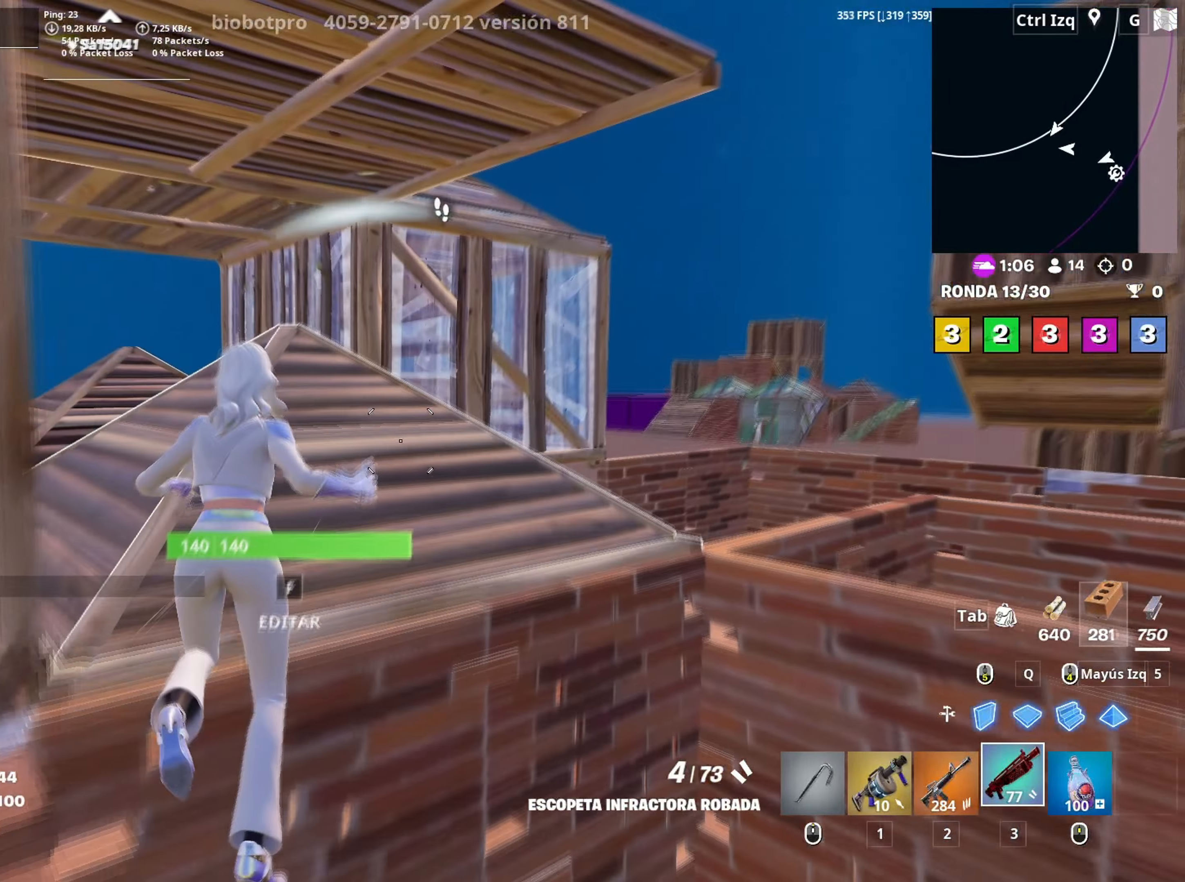
{"keys": ["w"], "mouse": [], "mouse_move": "still", "events": [[83, "a", "down"], [417, "a", "up"]]}
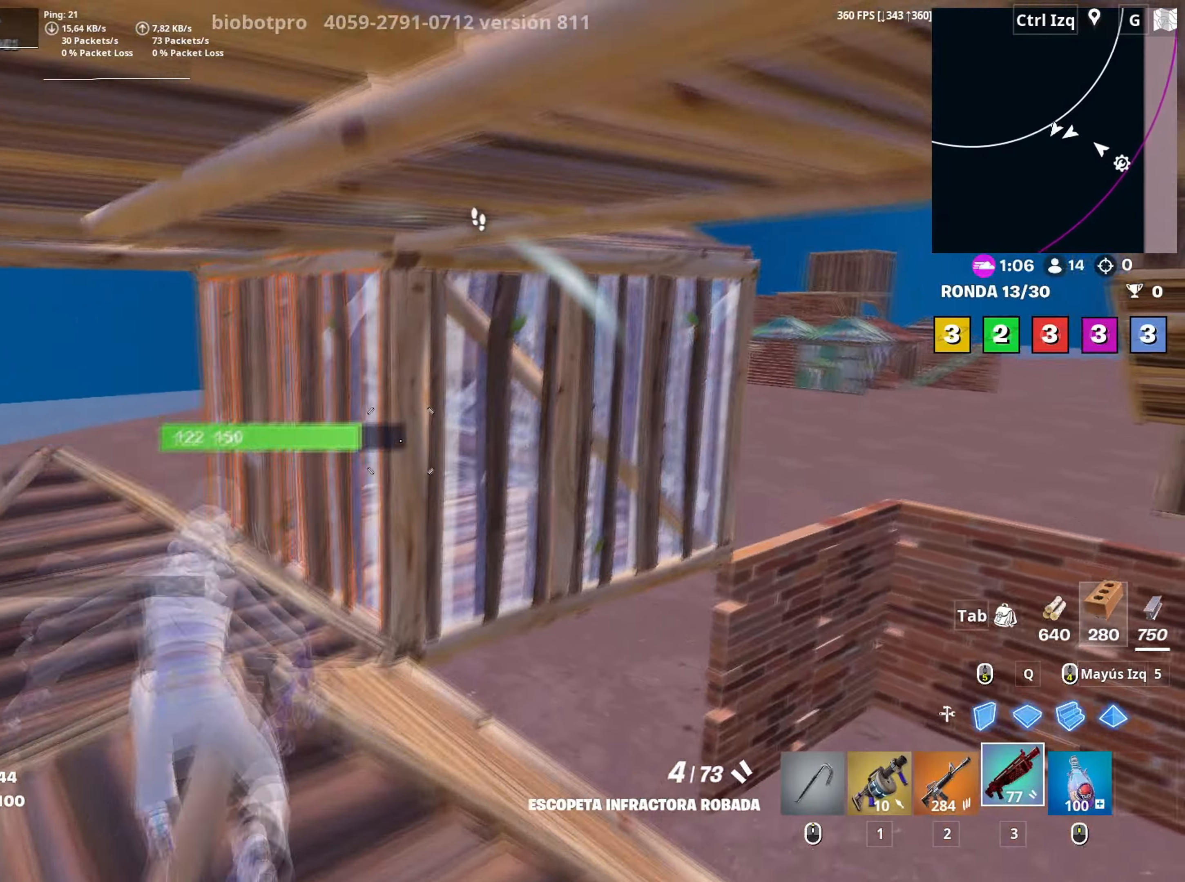
{"keys": ["w"], "mouse": [], "events": [[50, "d", "down"], [183, "q", "down"], [233, "mouse_left", "down"], [283, "q", "up"], [383, "mouse_left", "up"], [483, "d", "up"]]}
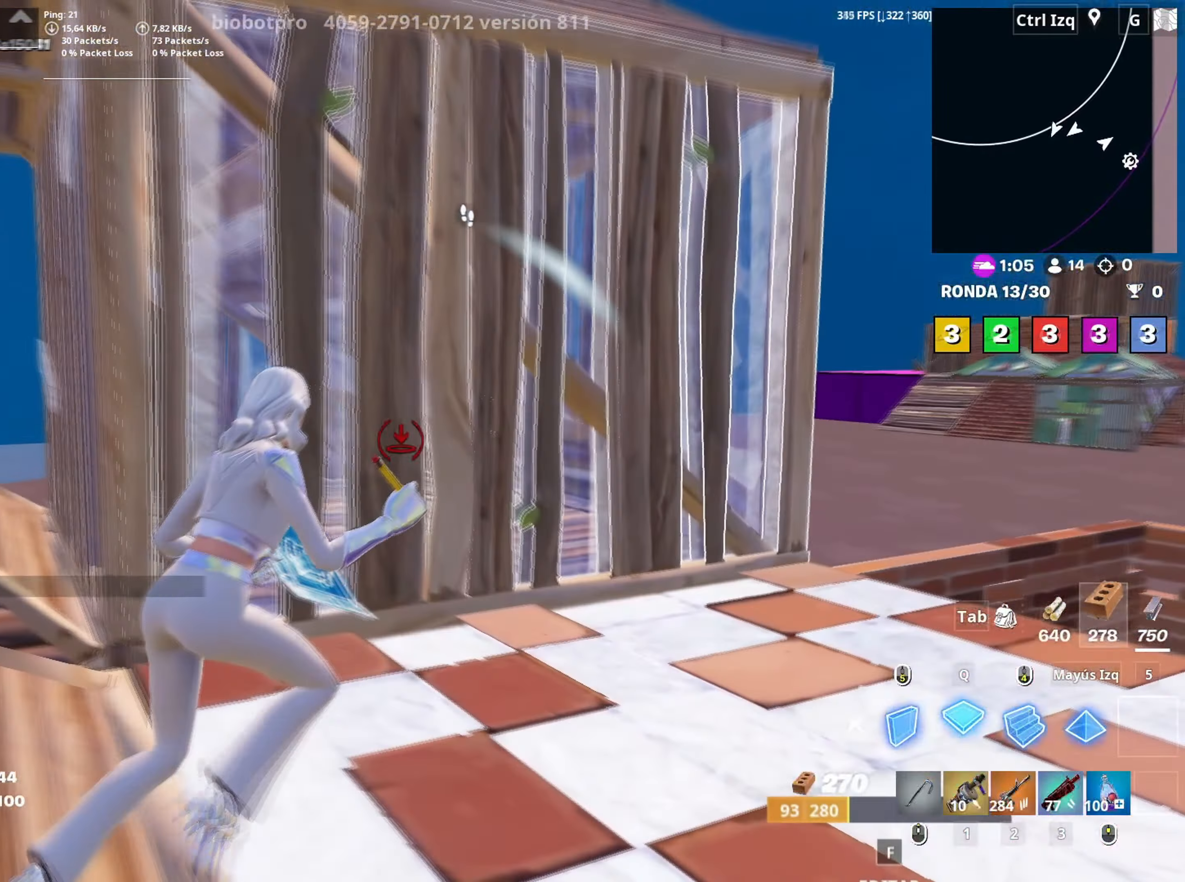
{"keys": ["w"], "mouse": [], "mouse_move": "left", "events": [[117, "mouse_left", "down"], [167, "3", "down"], [217, "3", "up"], [217, "mouse_left", "up"], [300, "d", "down"], [450, "d", "up"]]}
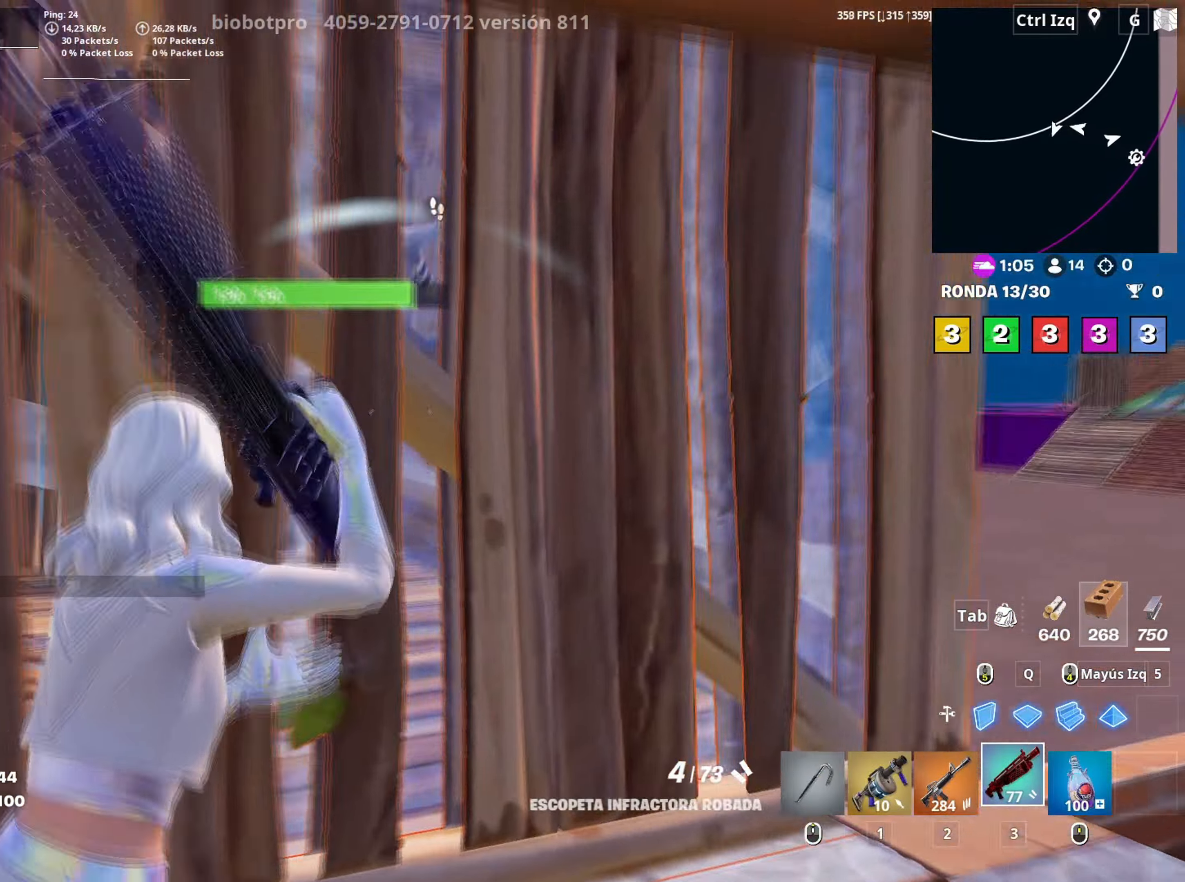
{"keys": ["w"], "mouse": [], "mouse_move": "left", "events": [[33, "space", "down"], [183, "mouse_left", "down"], [183, "space", "up"], [267, "mouse_left", "up"], [417, "2", "down"], [467, "2", "up"]]}
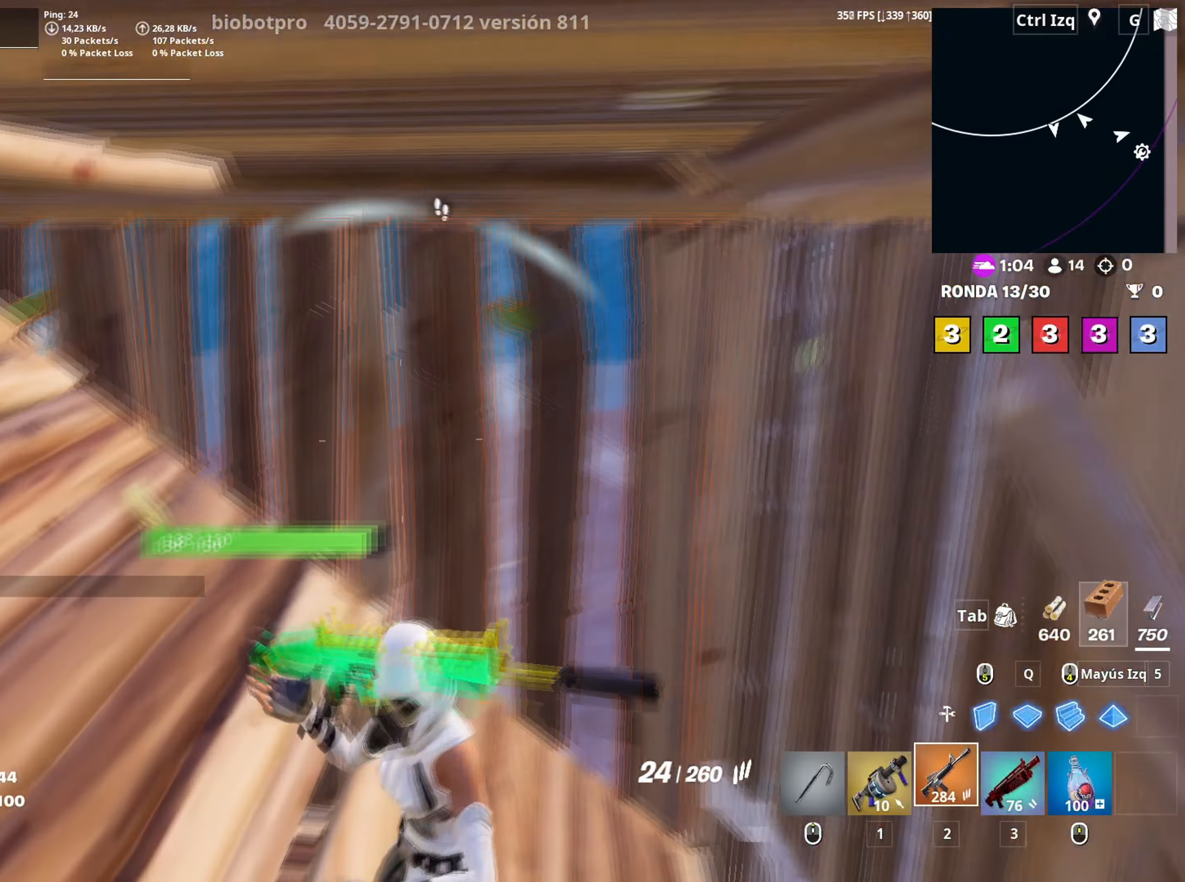
{"keys": ["a", "w"], "mouse": ["left"], "mouse_move": "up", "events": [[183, "a", "down"], [200, "mouse_left", "down"], [250, "w", "up"], [467, "w", "down"]]}
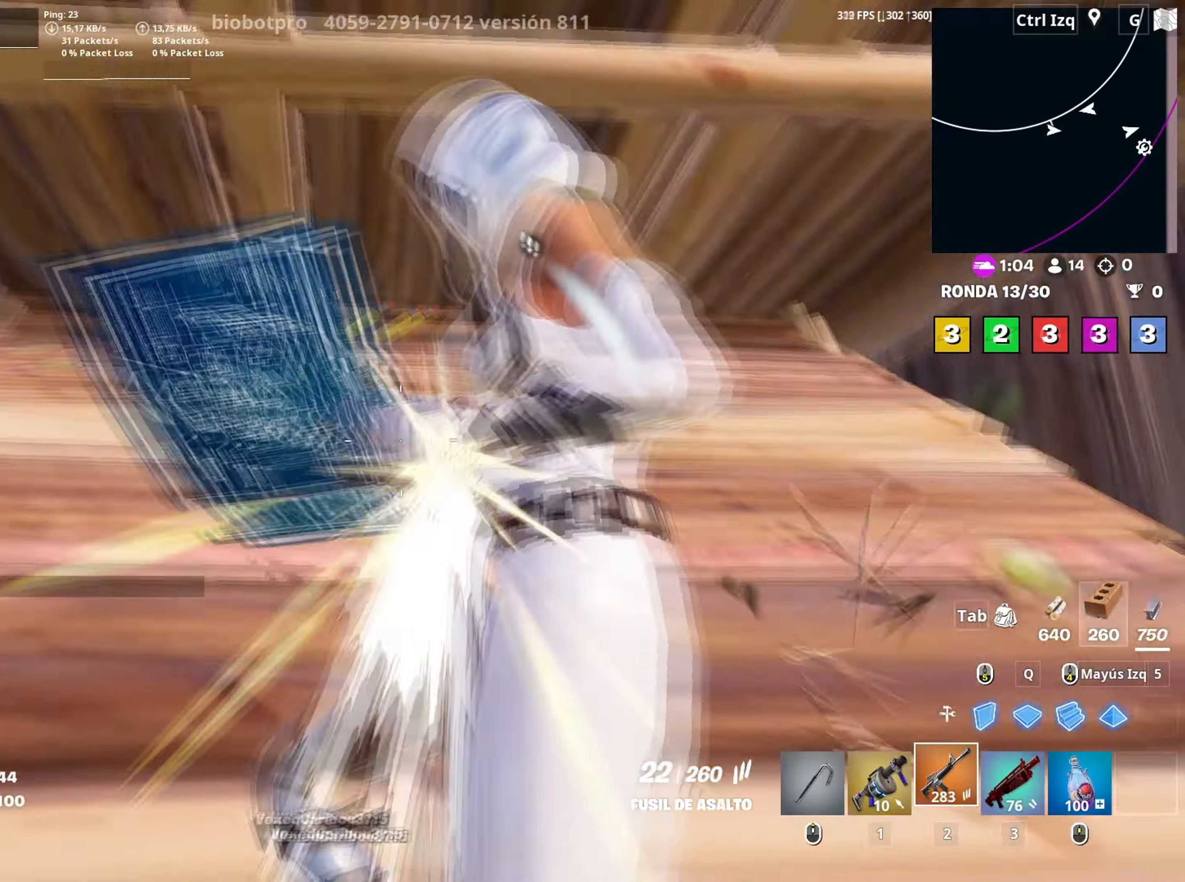
{"keys": ["3", "a", "w"], "mouse": ["left"], "mouse_move": "down", "events": [[350, "w", "up"], [433, "w", "down"], [483, "3", "down"]]}
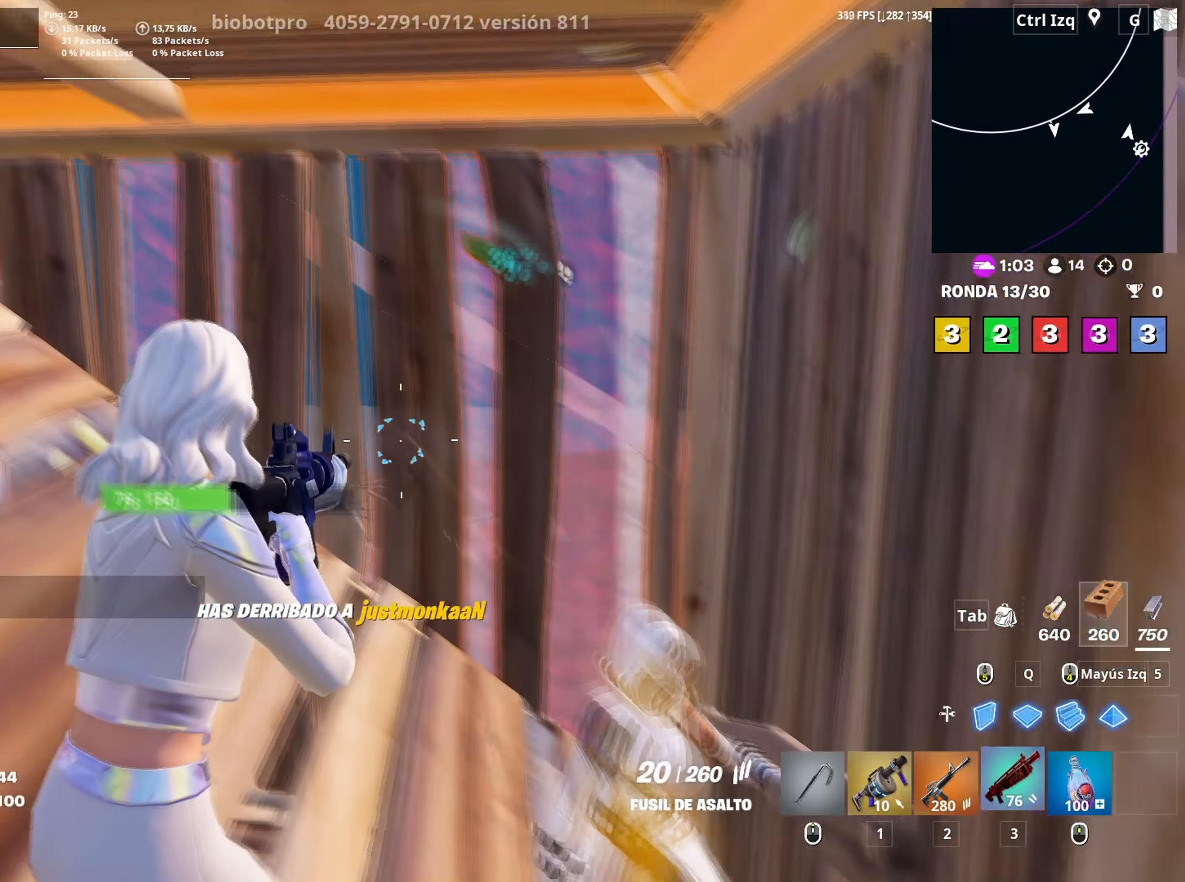
{"keys": ["w"], "mouse": ["left"], "mouse_move": "still", "events": [[33, "mouse_left", "up"], [83, "3", "up"], [183, "a", "up"], [183, "mouse_wheel", "down"], [317, "mouse_wheel", "up"], [500, "mouse_left", "down"]]}
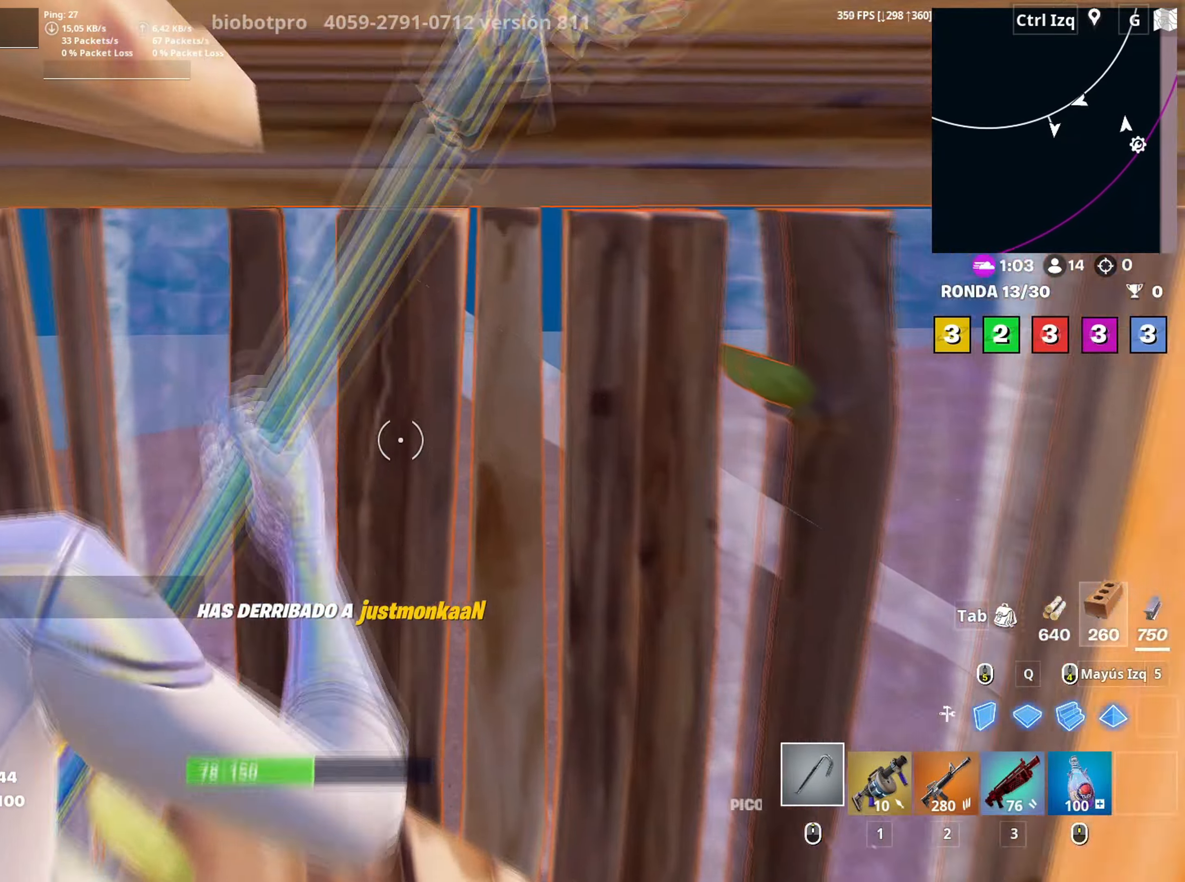
{"keys": [], "mouse": ["left"], "mouse_move": "left", "events": [[100, "d", "down"], [233, "d", "up"], [250, "w", "up"]]}